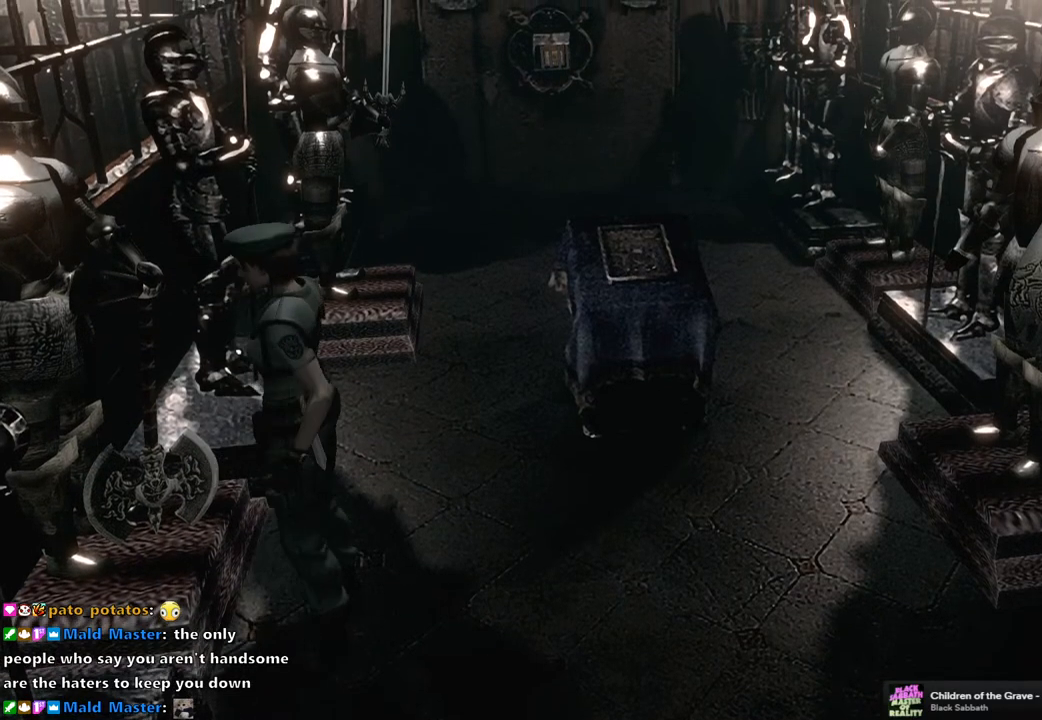
Gameplay with a controller (PlayStation layout); each line is a JSON object with the inputs held at the frame after it. "events" lists button and stick changes between this image and that frame as [ms after this image, input, new state], when the widget could be followed in between.
{"buttons": [], "left_stick": "right", "right_stick": "center", "events": [[83, "left_stick", "right"]]}
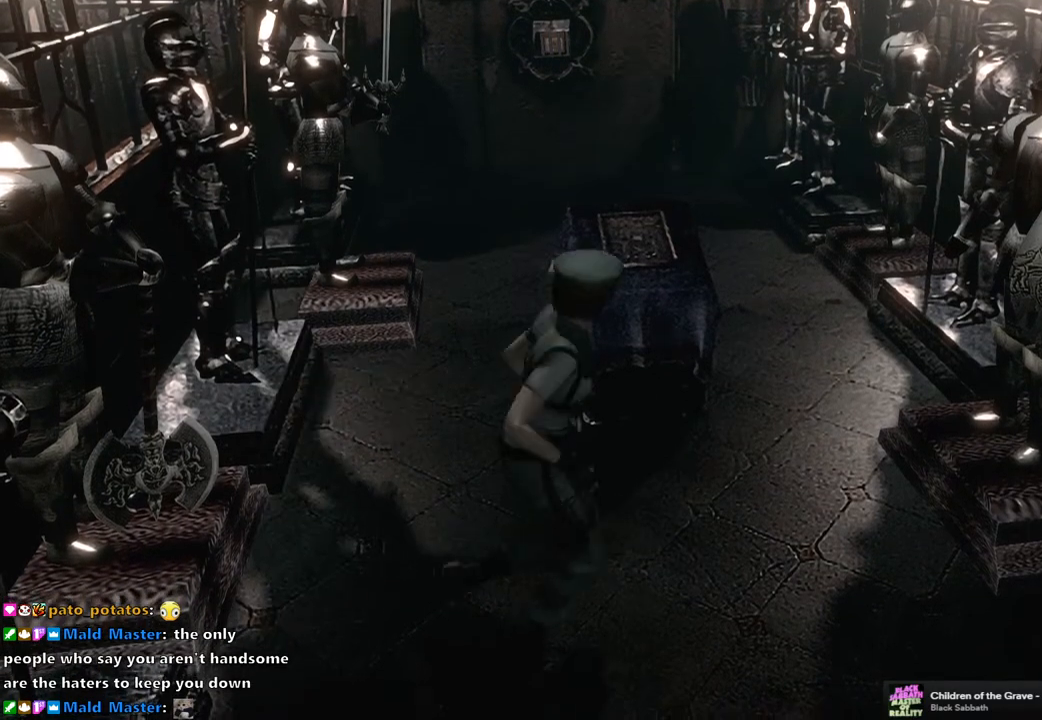
{"buttons": [], "left_stick": "right", "right_stick": "center", "events": []}
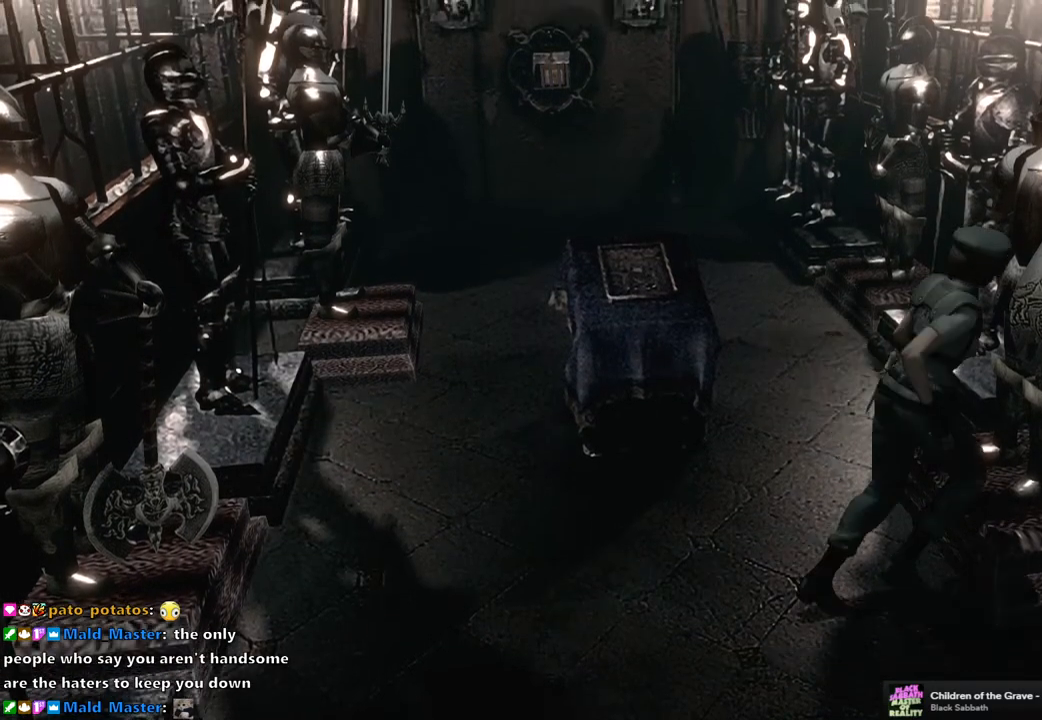
{"buttons": [], "left_stick": "right", "right_stick": "center", "events": []}
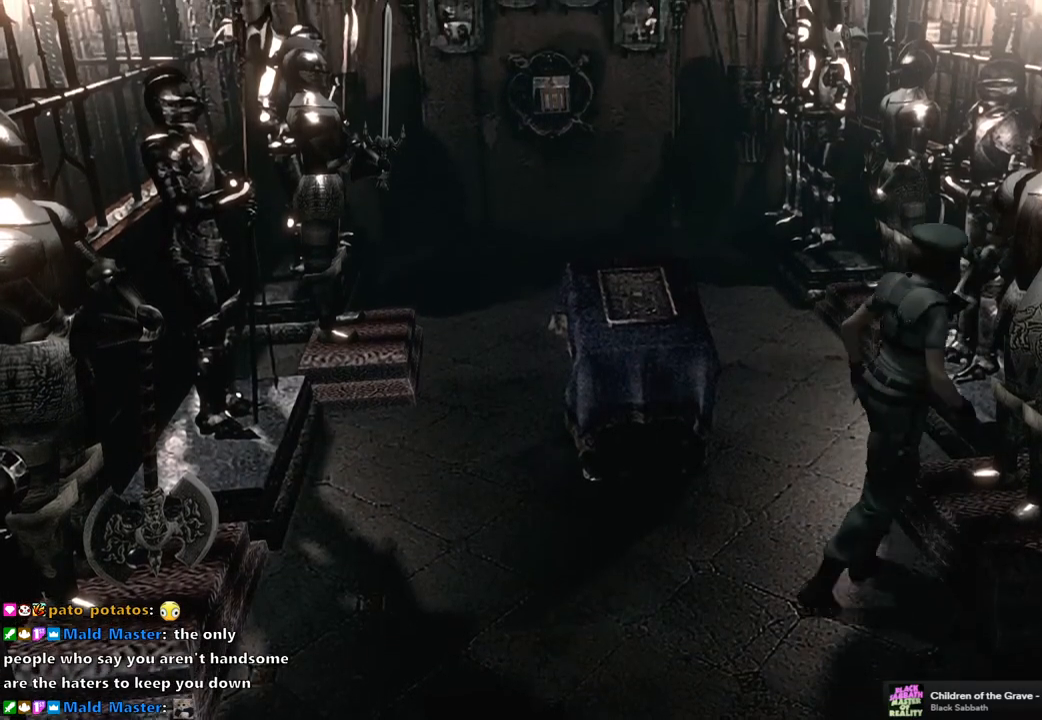
{"buttons": [], "left_stick": "right", "right_stick": "center", "events": []}
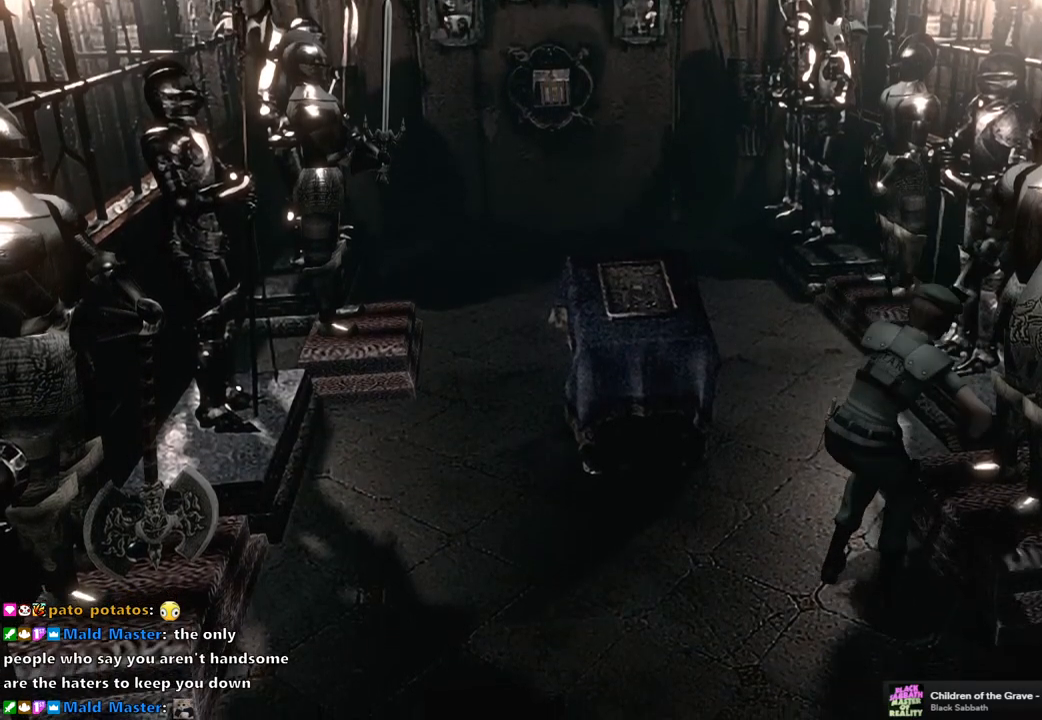
{"buttons": [], "left_stick": "right", "right_stick": "center", "events": []}
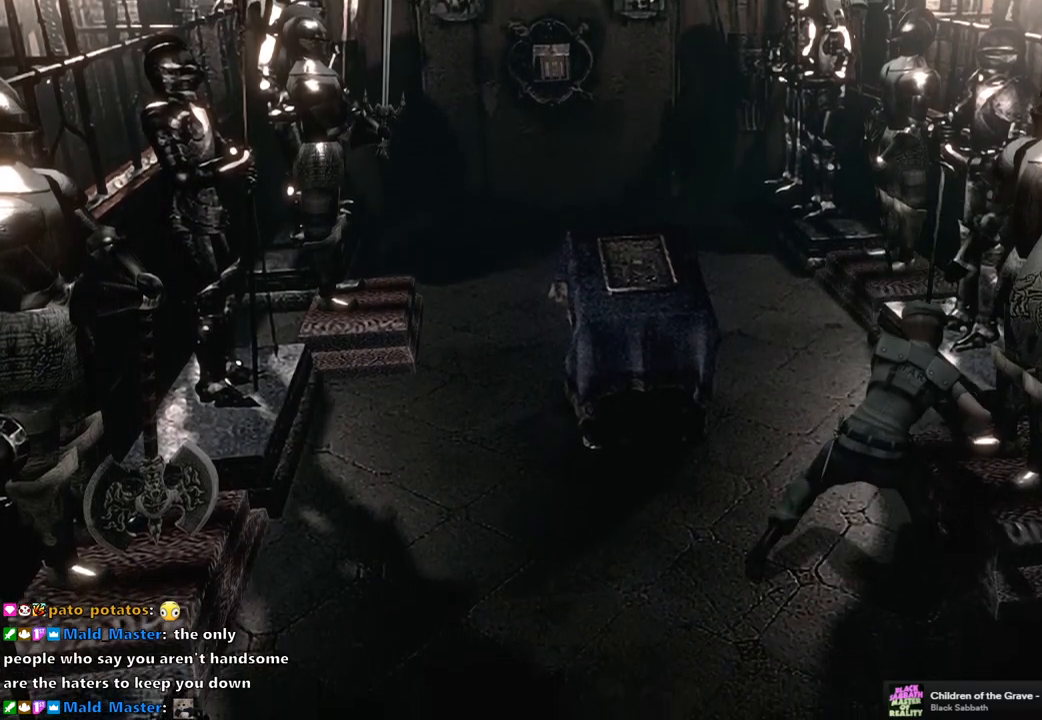
{"buttons": [], "left_stick": "right", "right_stick": "center", "events": []}
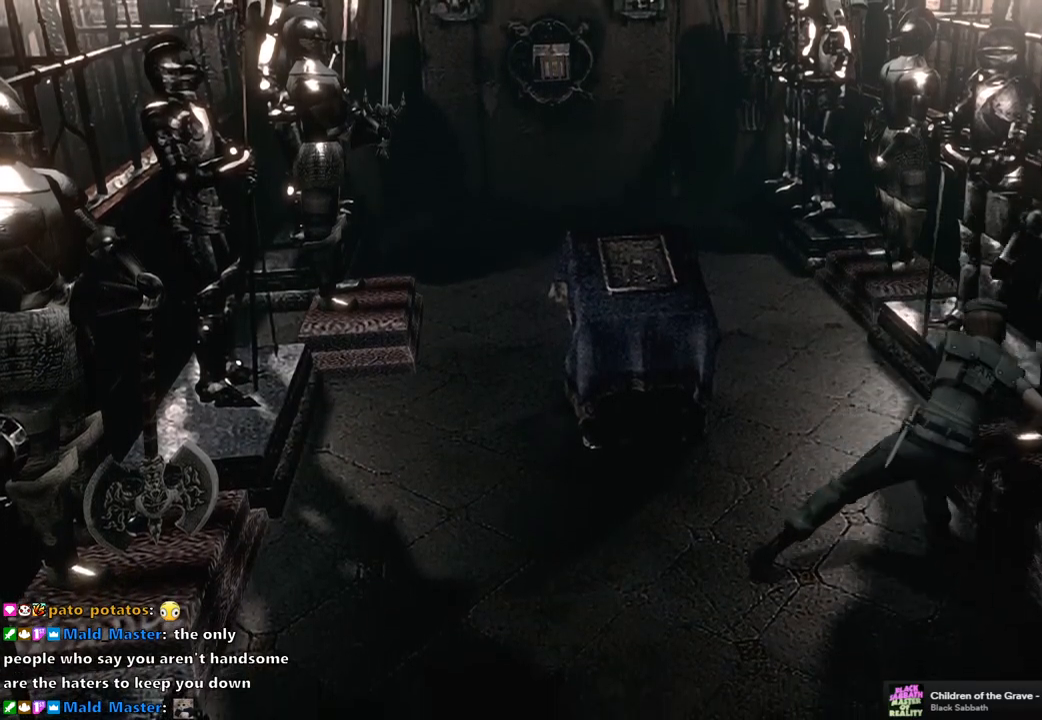
{"buttons": [], "left_stick": "right", "right_stick": "center", "events": []}
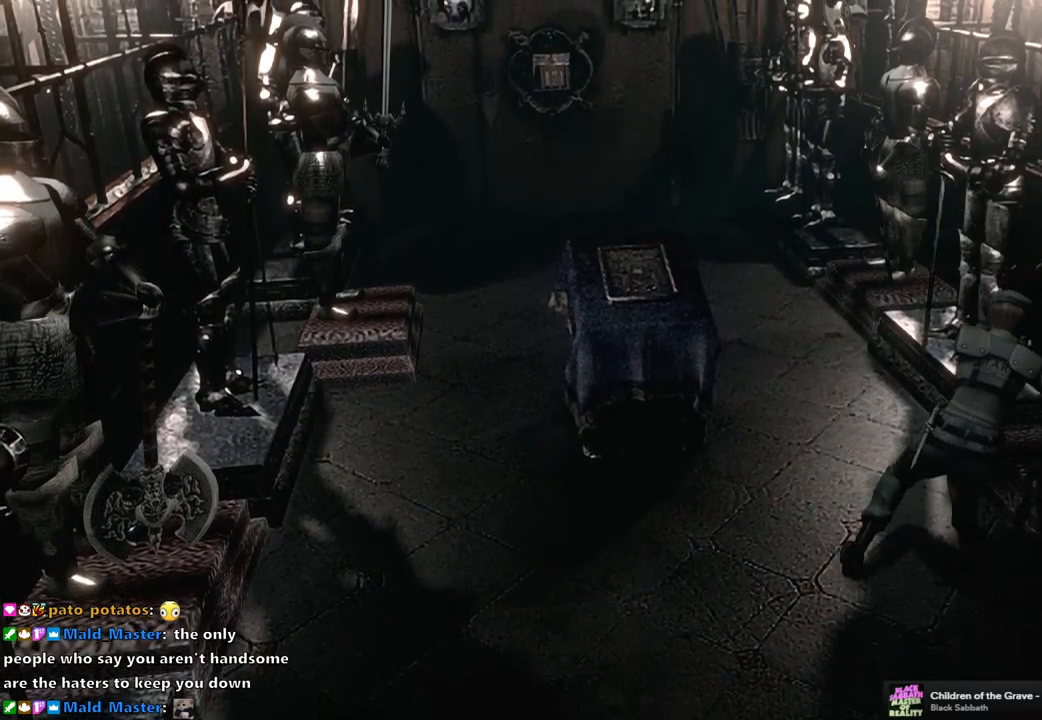
{"buttons": [], "left_stick": "right", "right_stick": "center", "events": []}
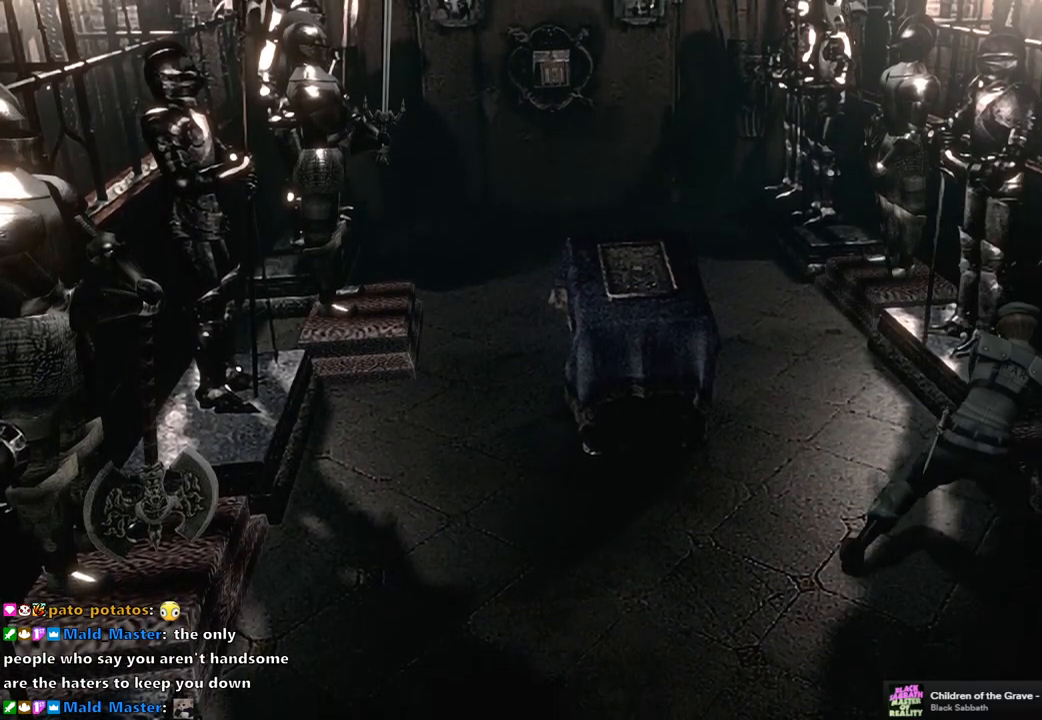
{"buttons": [], "left_stick": "right", "right_stick": "center", "events": []}
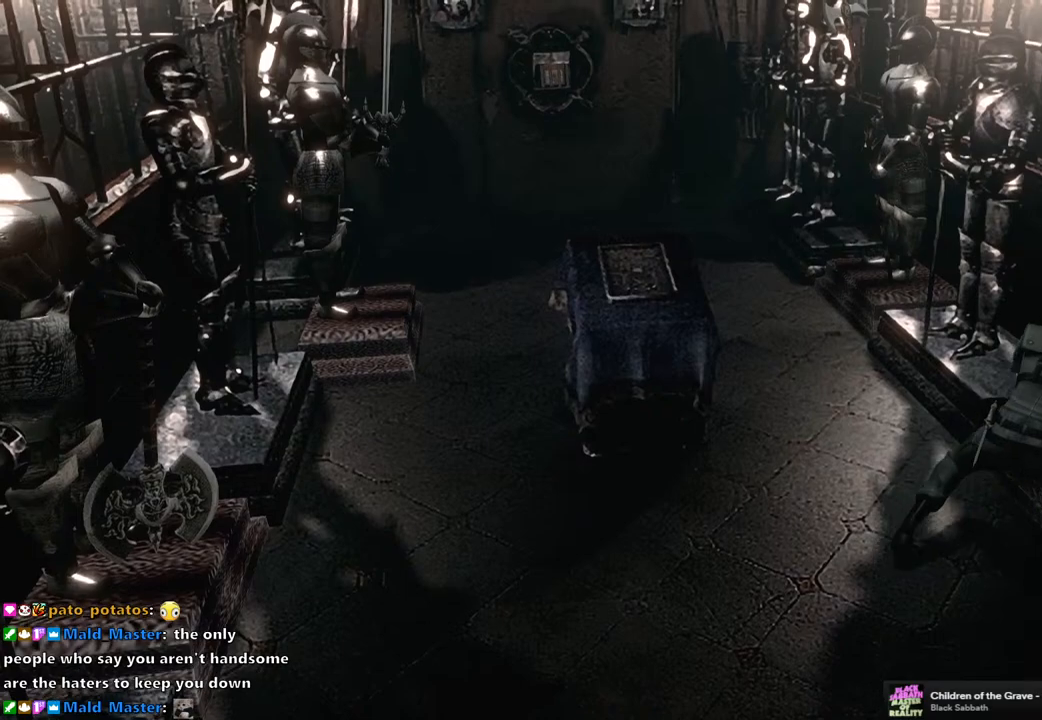
{"buttons": [], "left_stick": "up-left", "right_stick": "center", "events": [[183, "left_stick", "center"], [233, "left_stick", "up-left"]]}
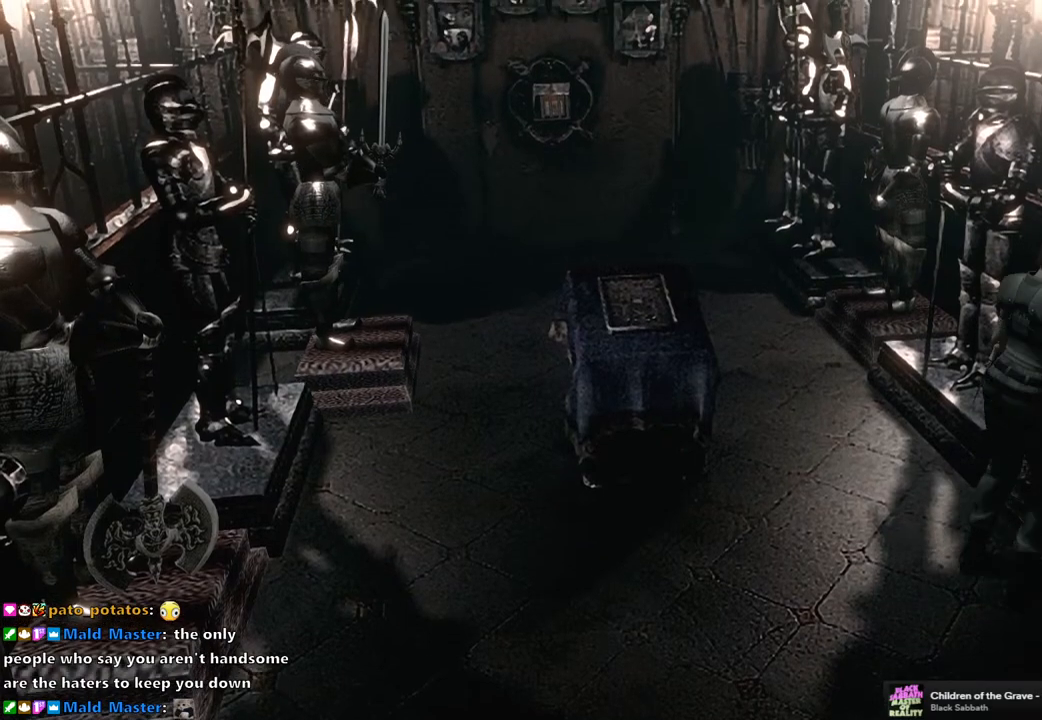
{"buttons": [], "left_stick": "up-left", "right_stick": "center", "events": []}
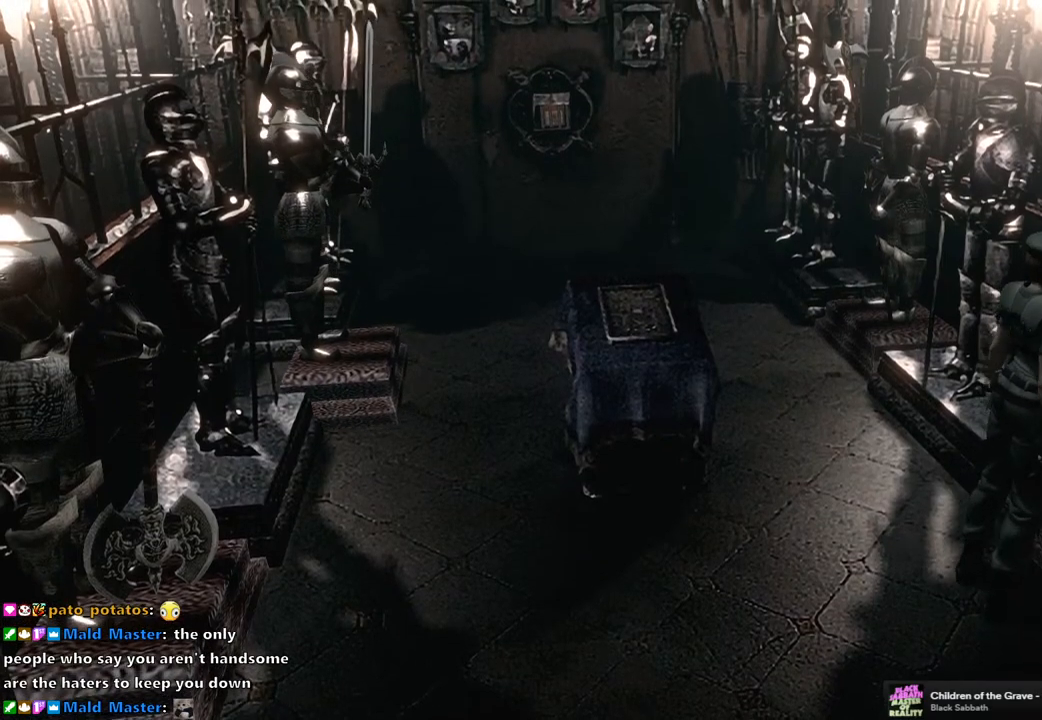
{"buttons": [], "left_stick": "center", "right_stick": "center", "events": [[500, "left_stick", "center"]]}
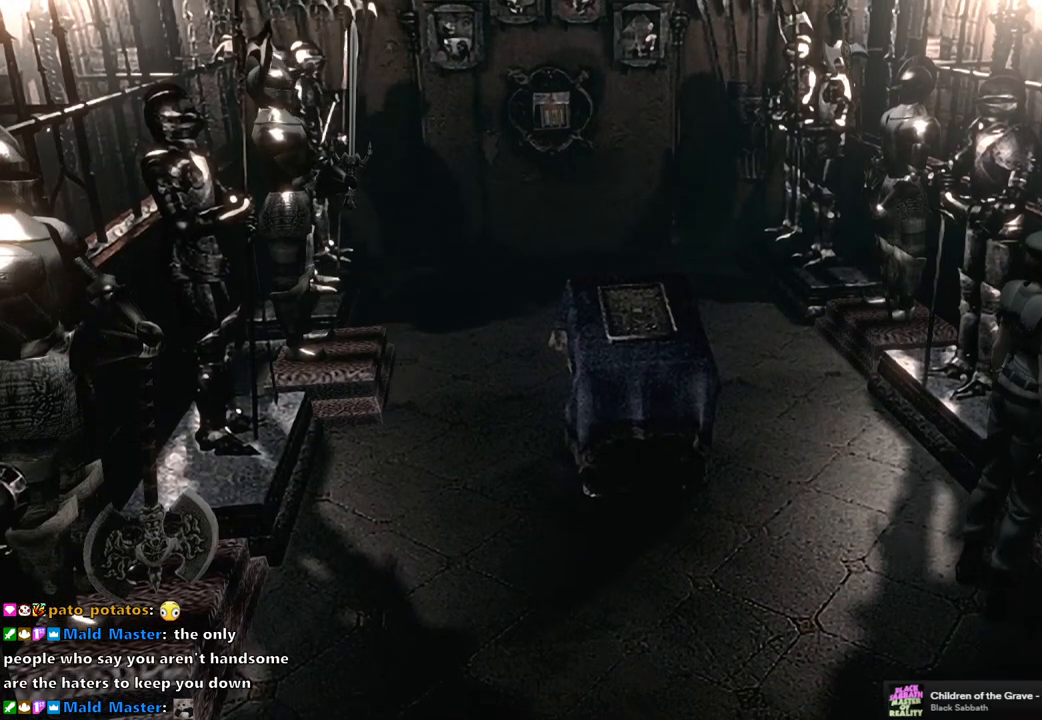
{"buttons": [], "left_stick": "center", "right_stick": "center", "events": []}
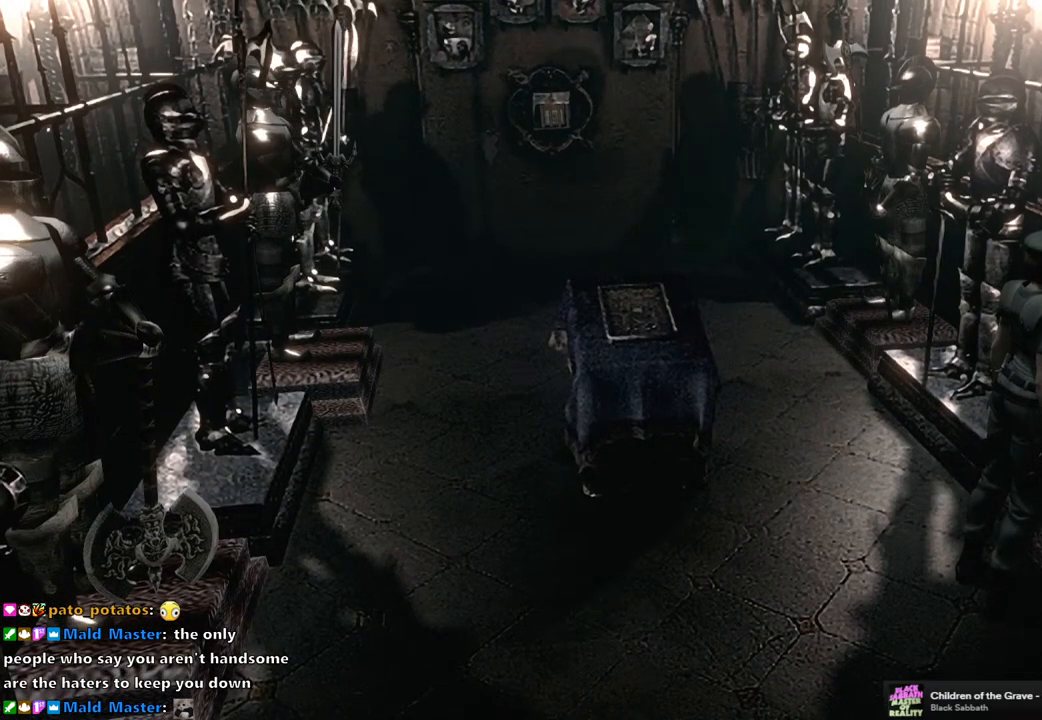
{"buttons": [], "left_stick": "center", "right_stick": "center", "events": []}
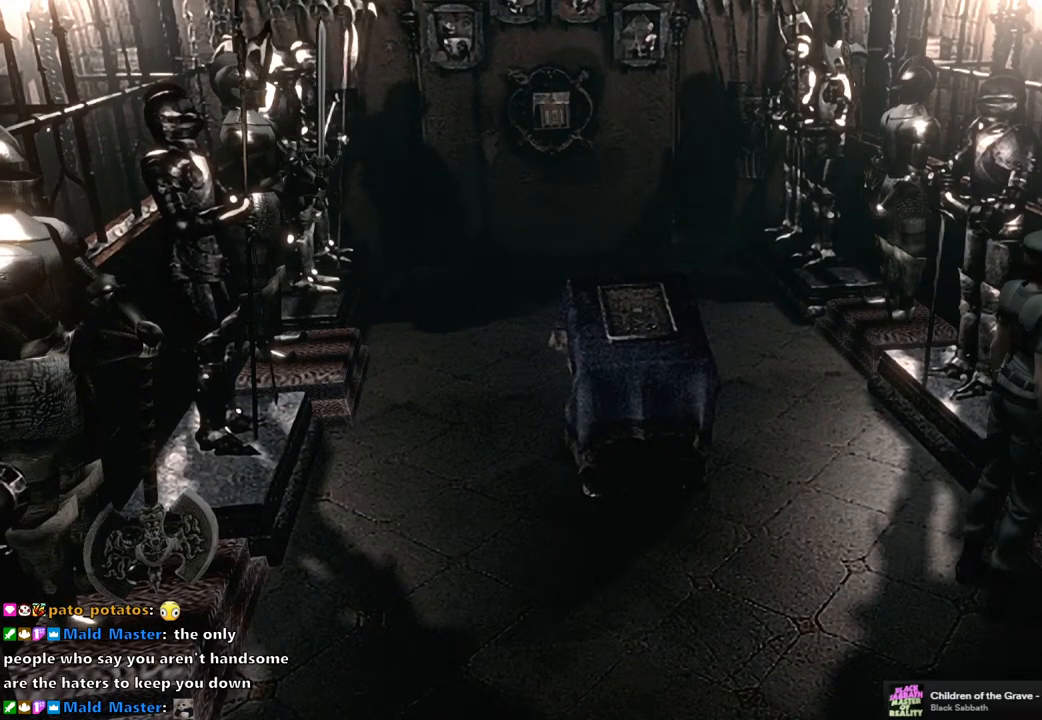
{"buttons": [], "left_stick": "center", "right_stick": "center", "events": []}
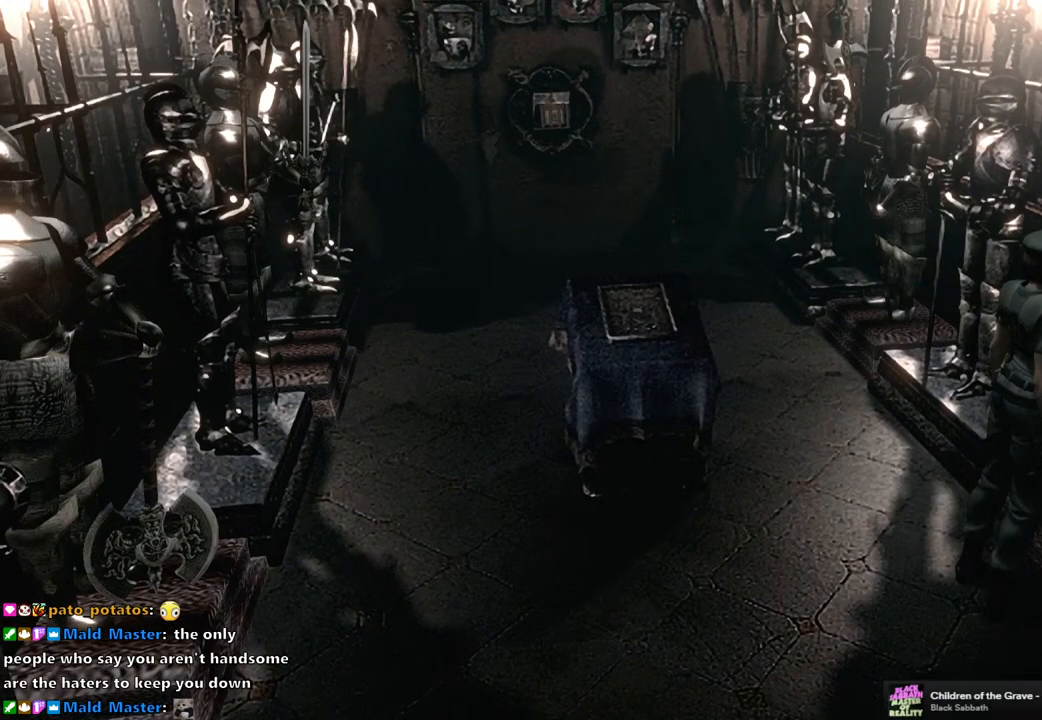
{"buttons": [], "left_stick": "center", "right_stick": "center", "events": []}
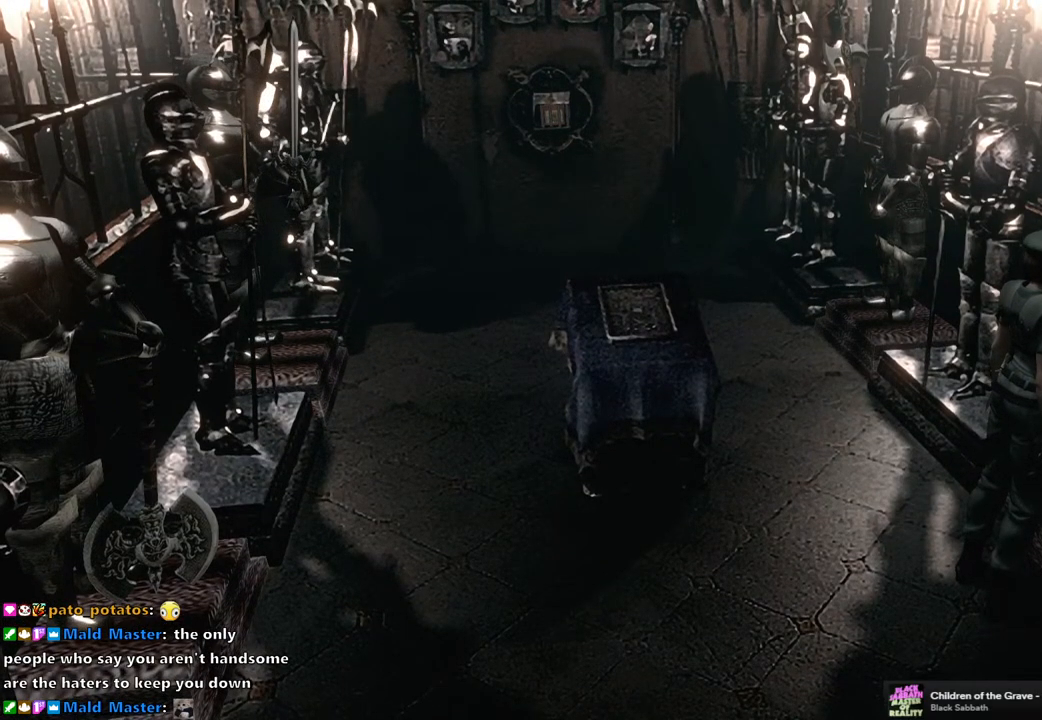
{"buttons": [], "left_stick": "center", "right_stick": "center", "events": []}
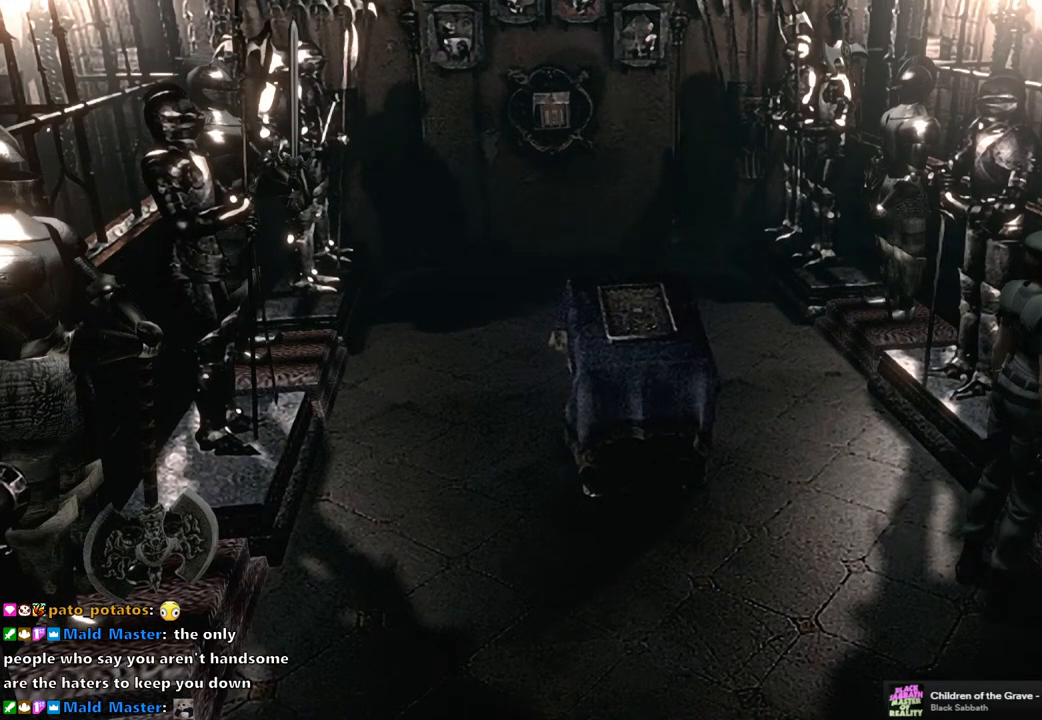
{"buttons": [], "left_stick": "left", "right_stick": "center", "events": [[317, "left_stick", "left"]]}
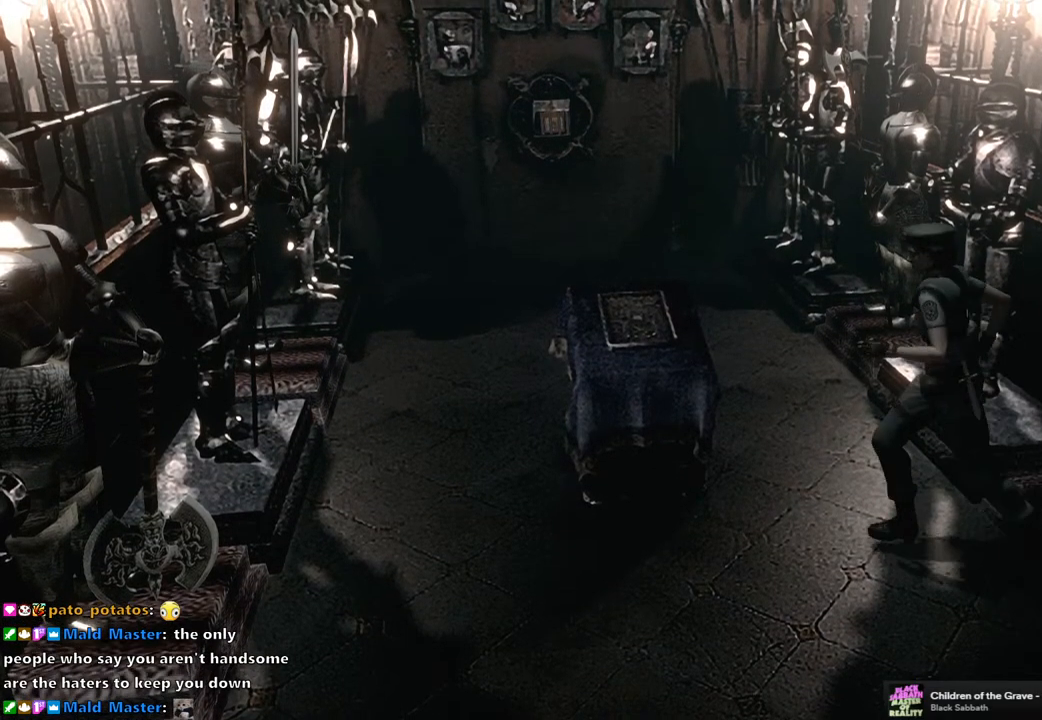
{"buttons": ["CROSS"], "left_stick": "center", "right_stick": "center", "events": [[283, "left_stick", "up-left"], [300, "CROSS", "down"], [383, "CROSS", "up"], [400, "left_stick", "center"], [467, "CROSS", "down"]]}
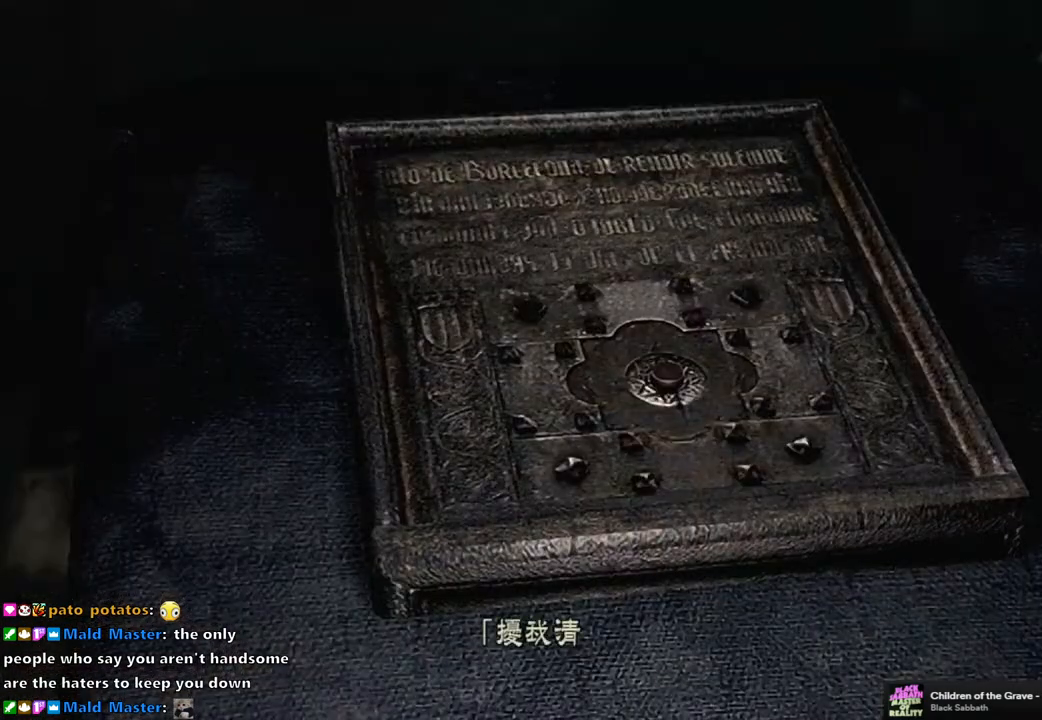
{"buttons": [], "left_stick": "center", "right_stick": "center", "events": [[50, "CROSS", "up"], [117, "CROSS", "down"], [200, "CROSS", "up"], [283, "CROSS", "down"], [333, "CROSS", "up"], [383, "CROSS", "down"], [483, "CROSS", "up"]]}
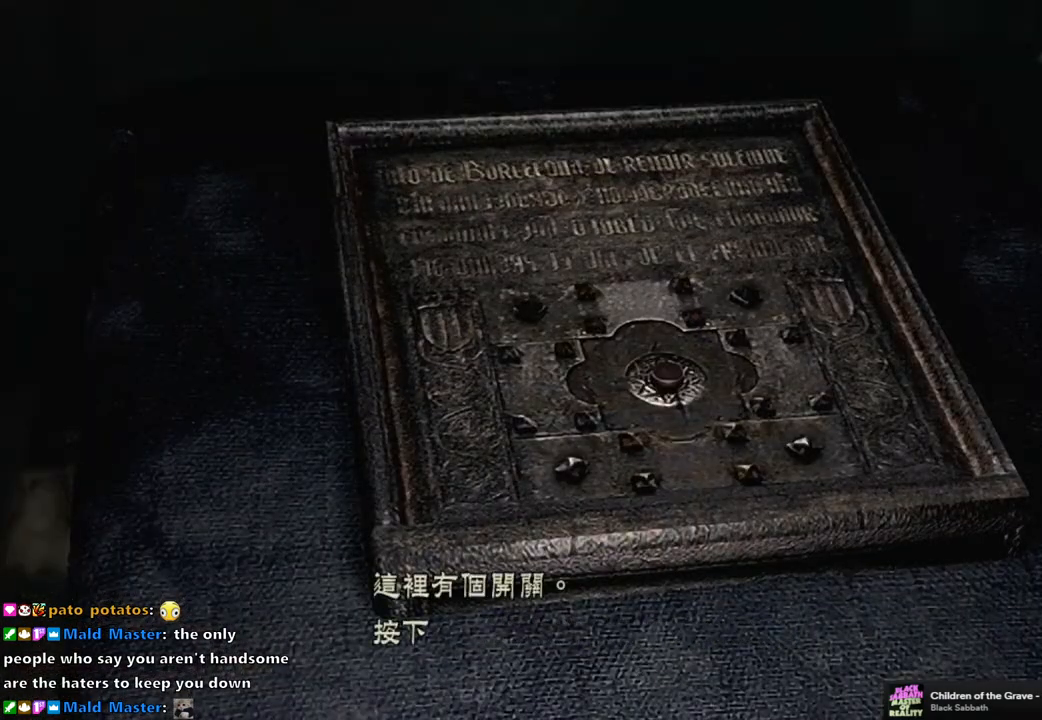
{"buttons": [], "left_stick": "center", "right_stick": "center", "events": [[50, "CROSS", "down"], [133, "CROSS", "up"], [200, "CROSS", "down"], [267, "CROSS", "up"], [333, "CROSS", "down"], [417, "CROSS", "up"]]}